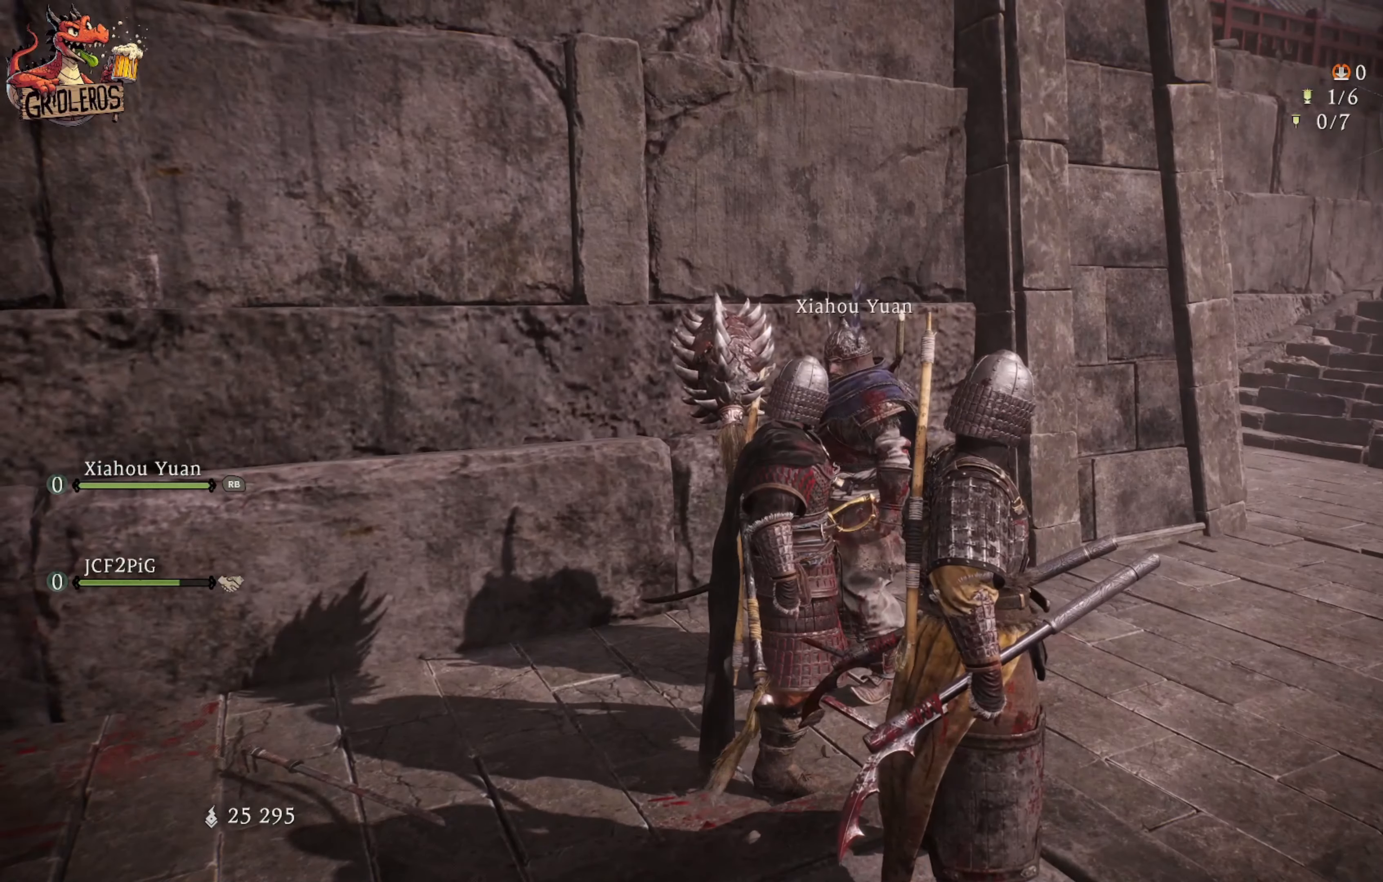
Gameplay with a controller (Xbox layout); each line is a JSON object with the inputs held at the frame after it. "events" lists button and stick changes between this image and that frame as [ms after this image, input, new state], when the widget could be followed in between.
{"buttons": [], "left_stick": "center", "right_stick": "center", "events": []}
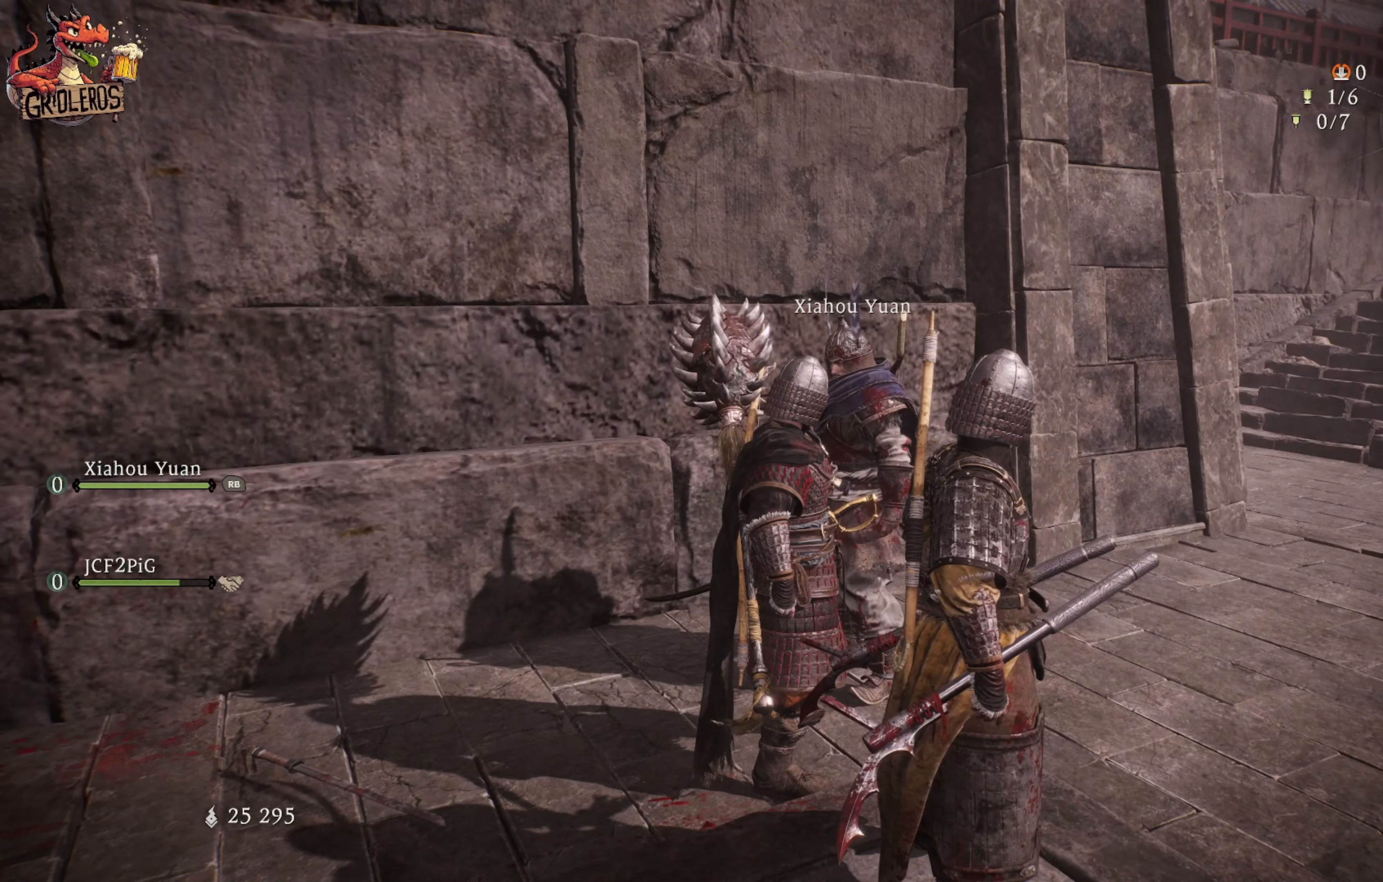
{"buttons": [], "left_stick": "center", "right_stick": "center", "events": []}
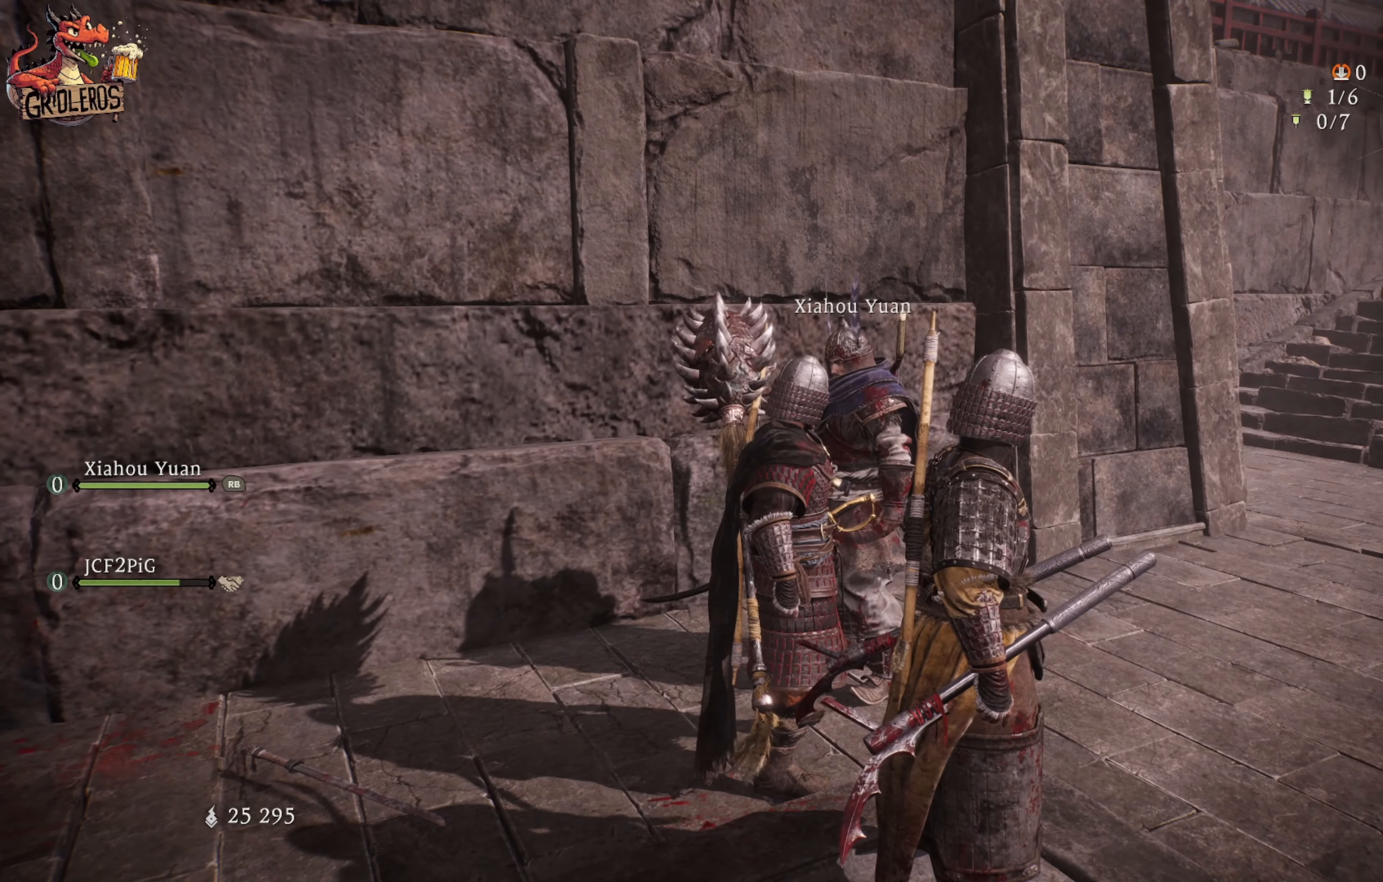
{"buttons": [], "left_stick": "center", "right_stick": "center", "events": []}
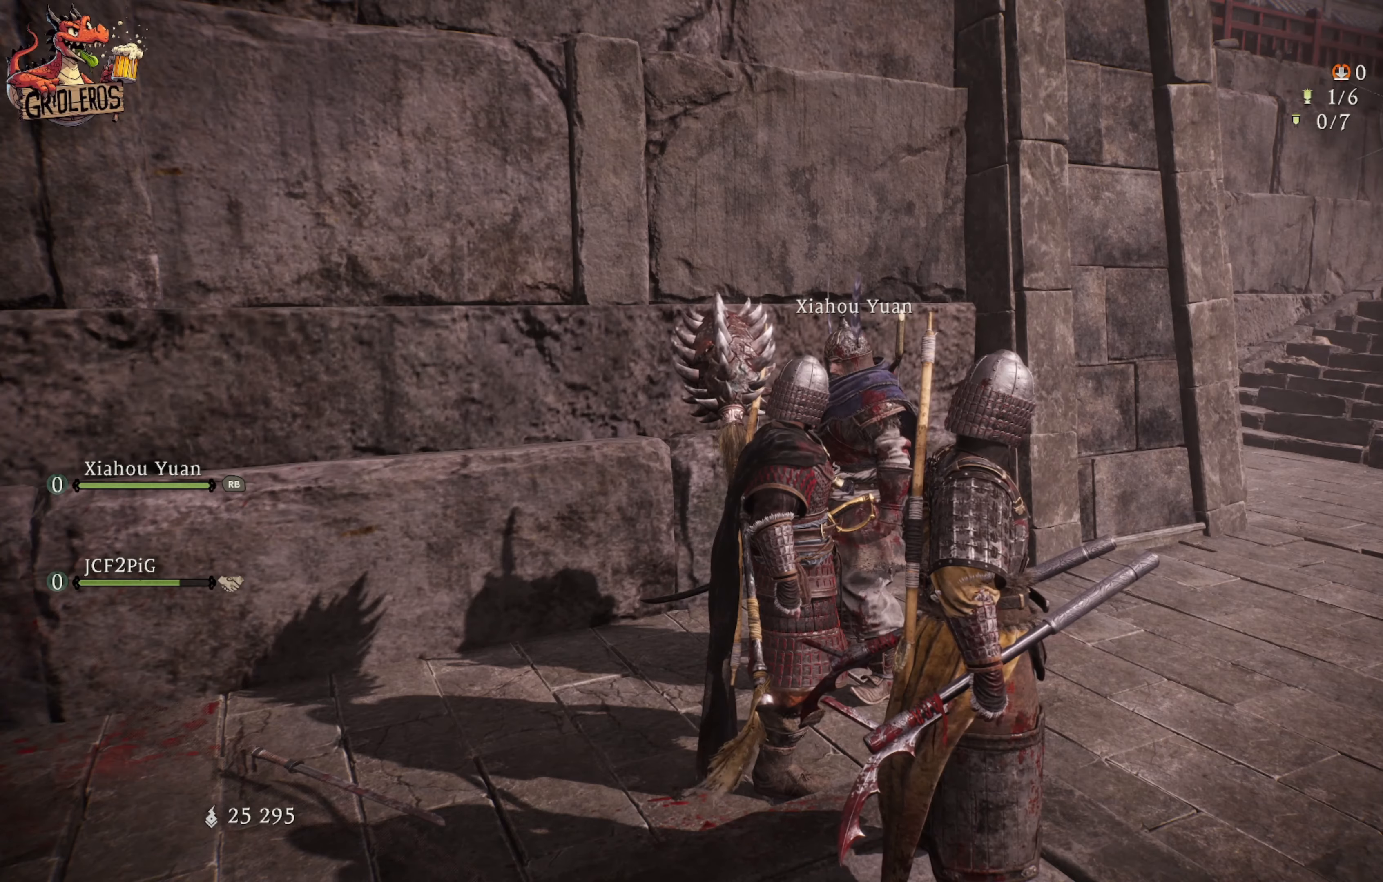
{"buttons": [], "left_stick": "center", "right_stick": "center", "events": []}
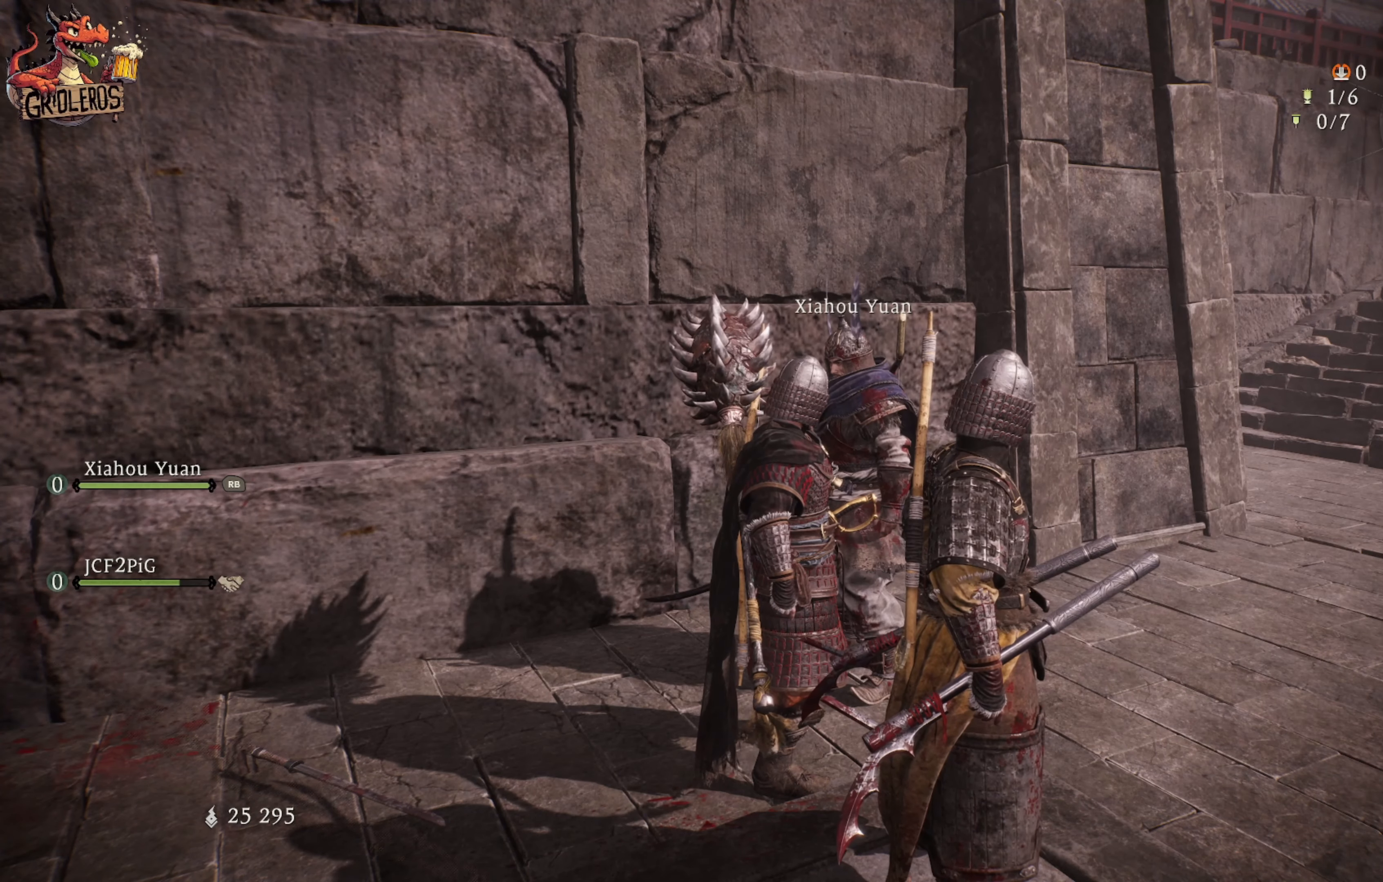
{"buttons": [], "left_stick": "center", "right_stick": "center", "events": []}
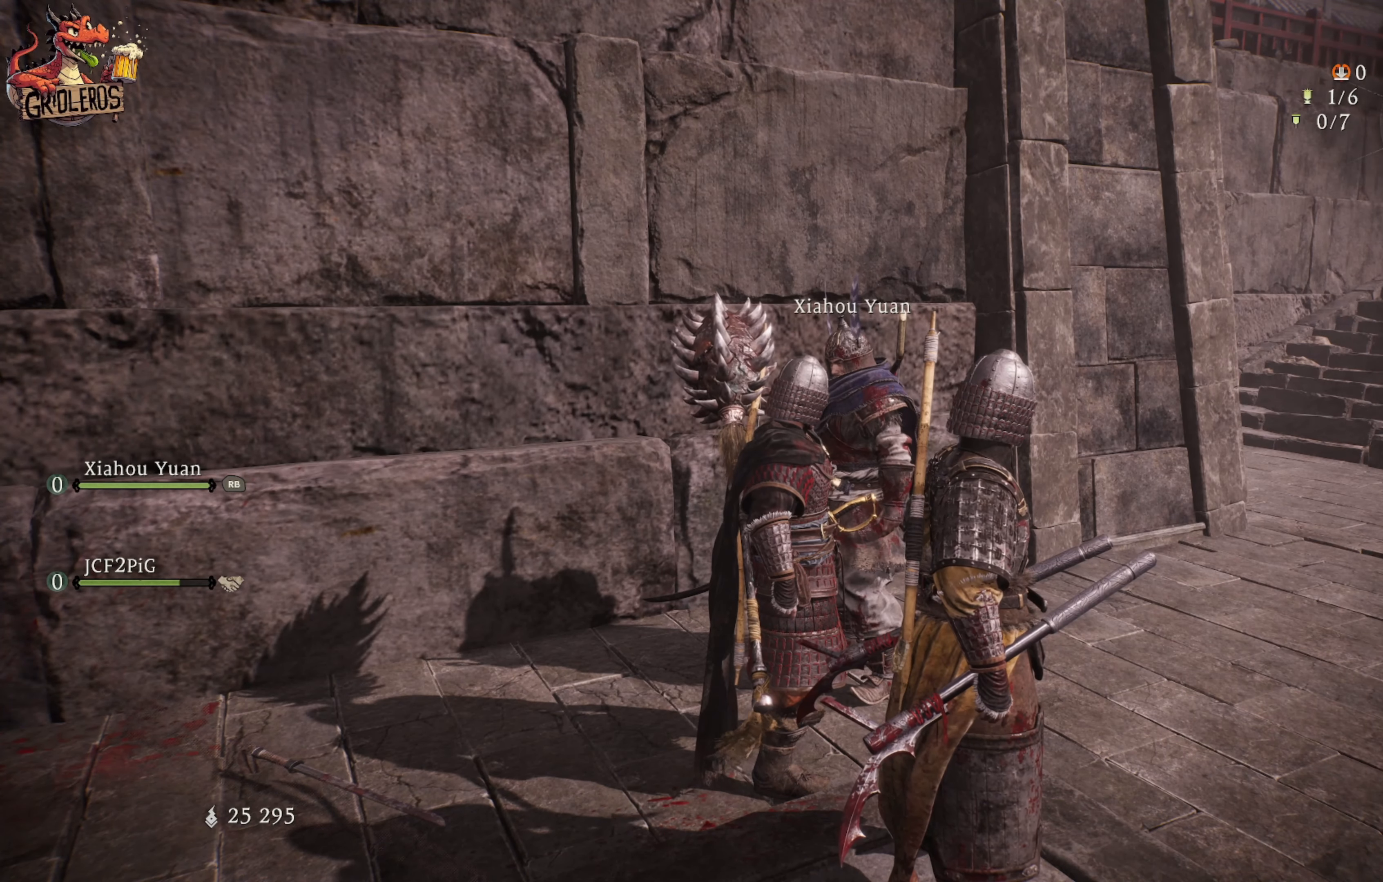
{"buttons": [], "left_stick": "center", "right_stick": "center", "events": []}
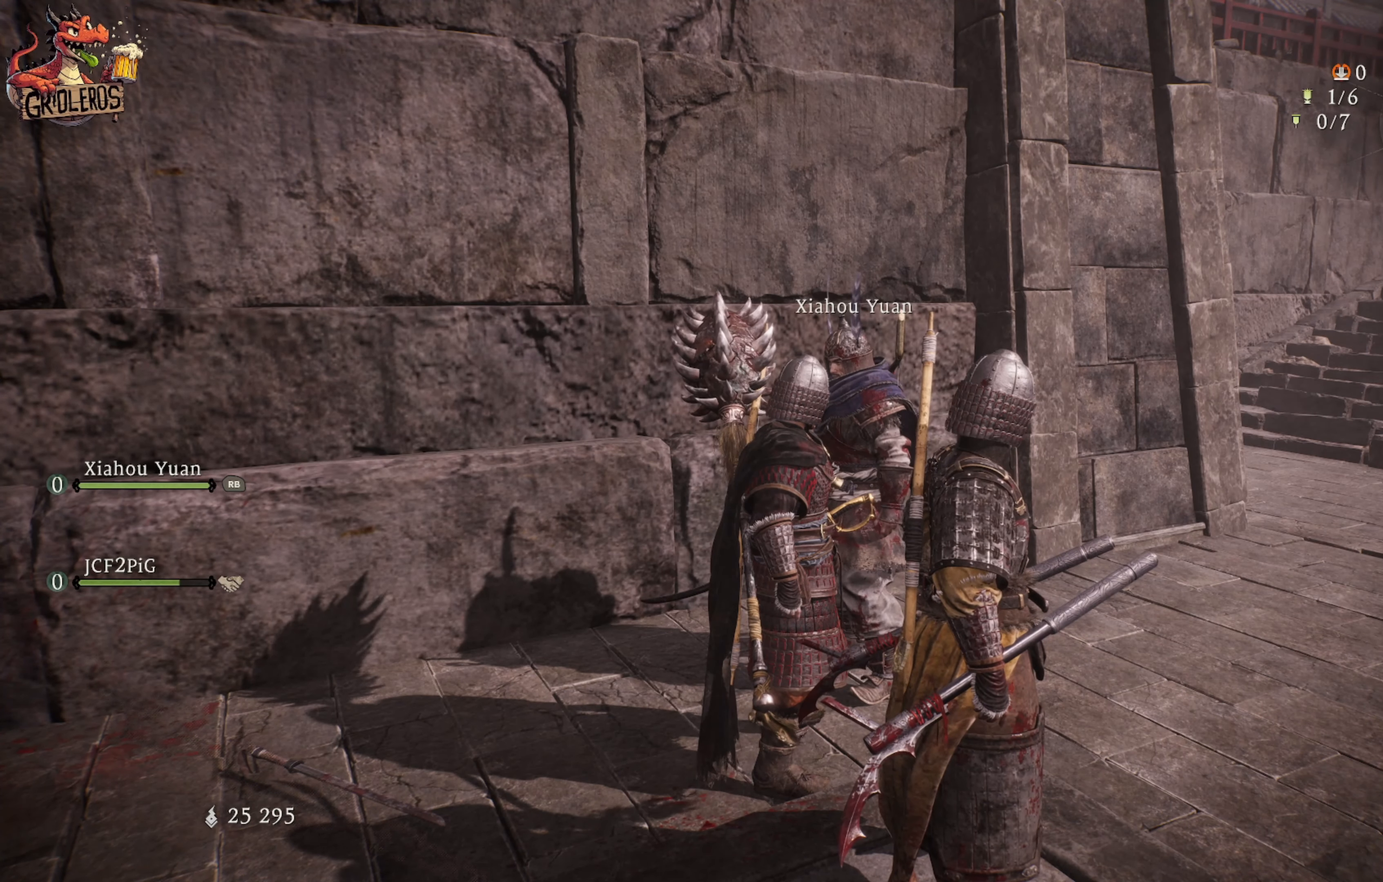
{"buttons": [], "left_stick": "center", "right_stick": "center", "events": [[150, "left_stick", "up-right"], [367, "left_stick", "center"]]}
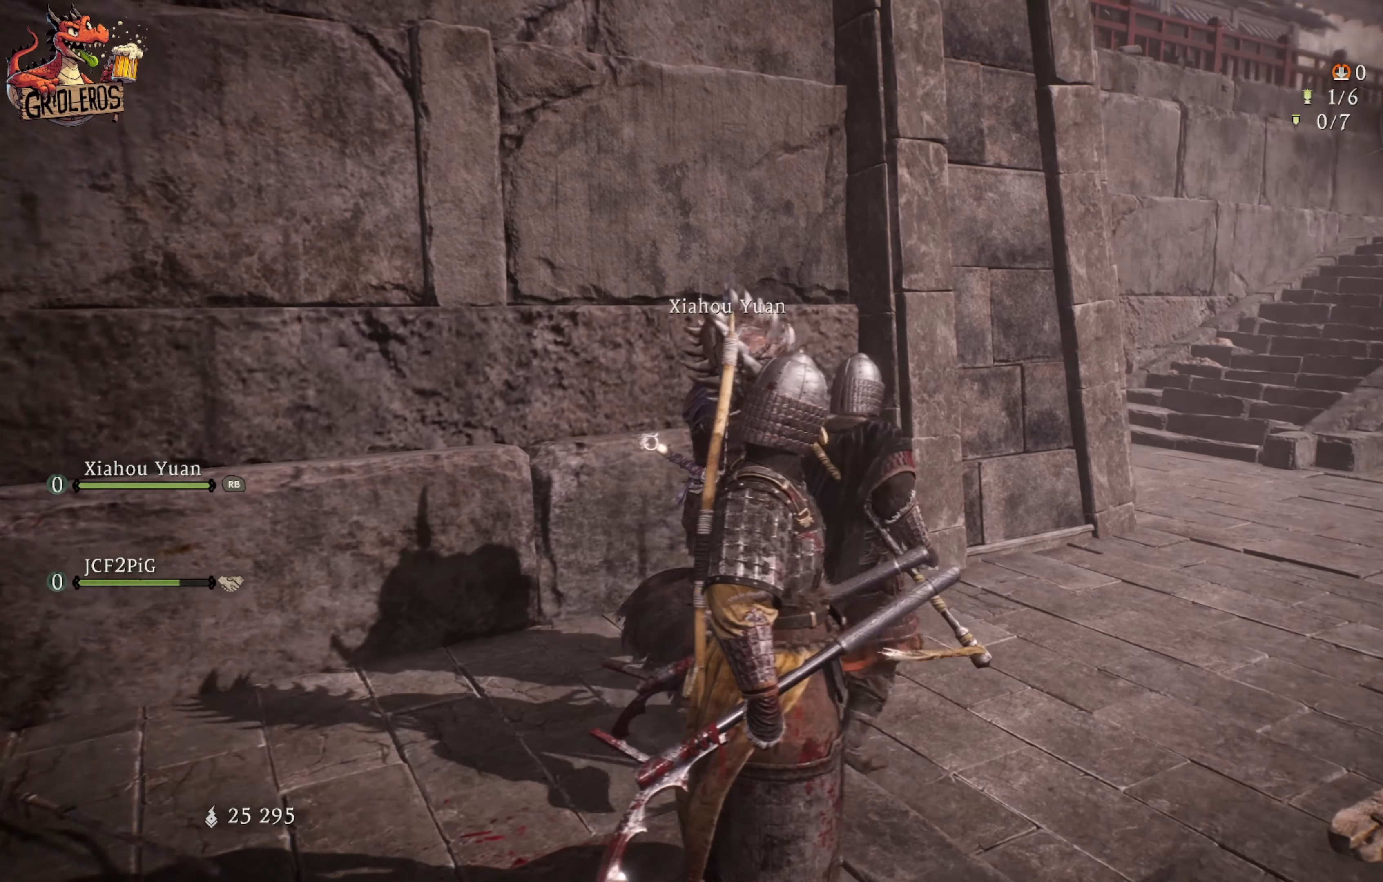
{"buttons": [], "left_stick": "center", "right_stick": "center", "events": []}
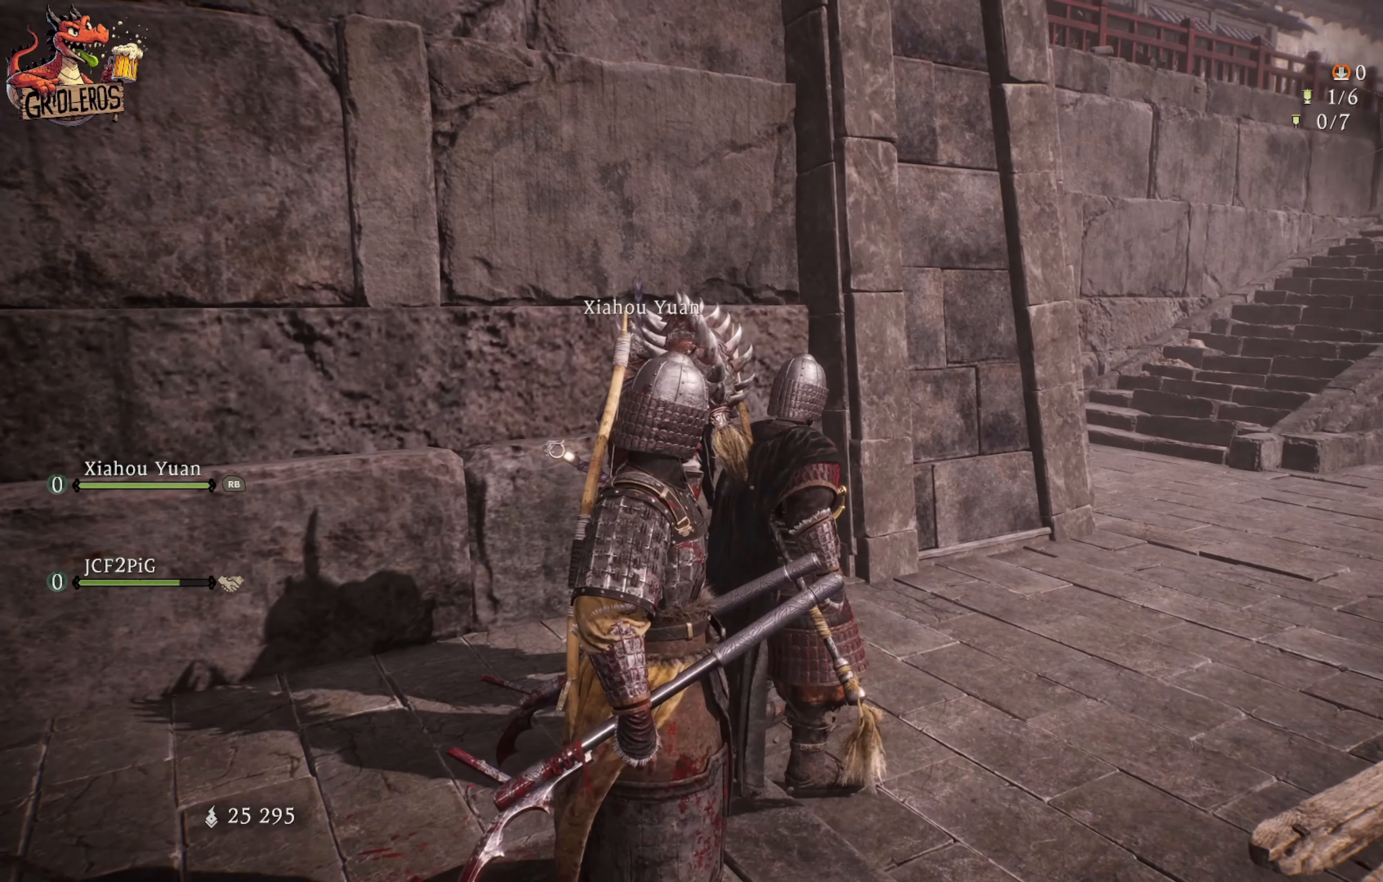
{"buttons": [], "left_stick": "center", "right_stick": "center", "events": []}
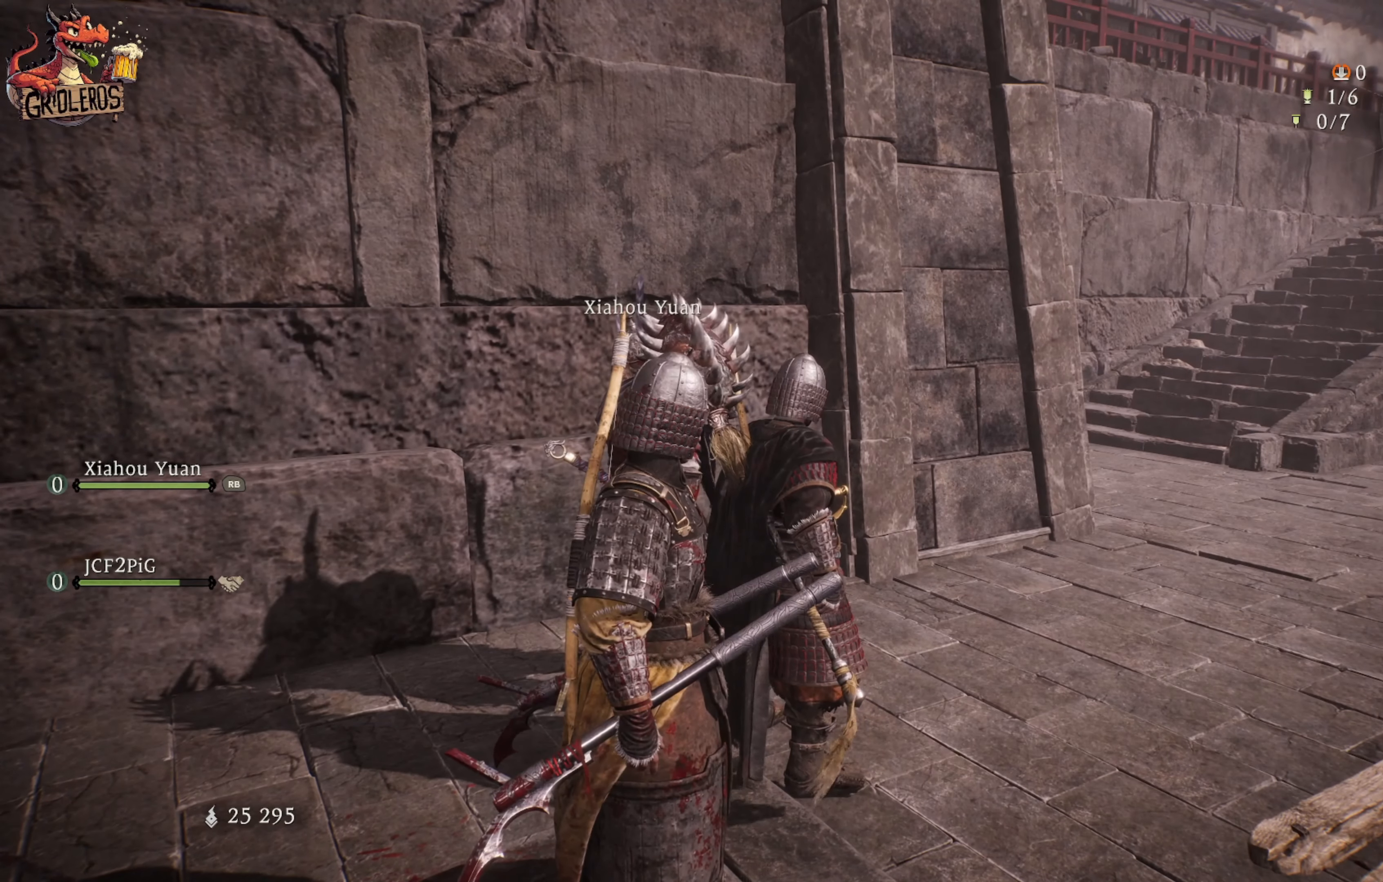
{"buttons": [], "left_stick": "center", "right_stick": "center", "events": []}
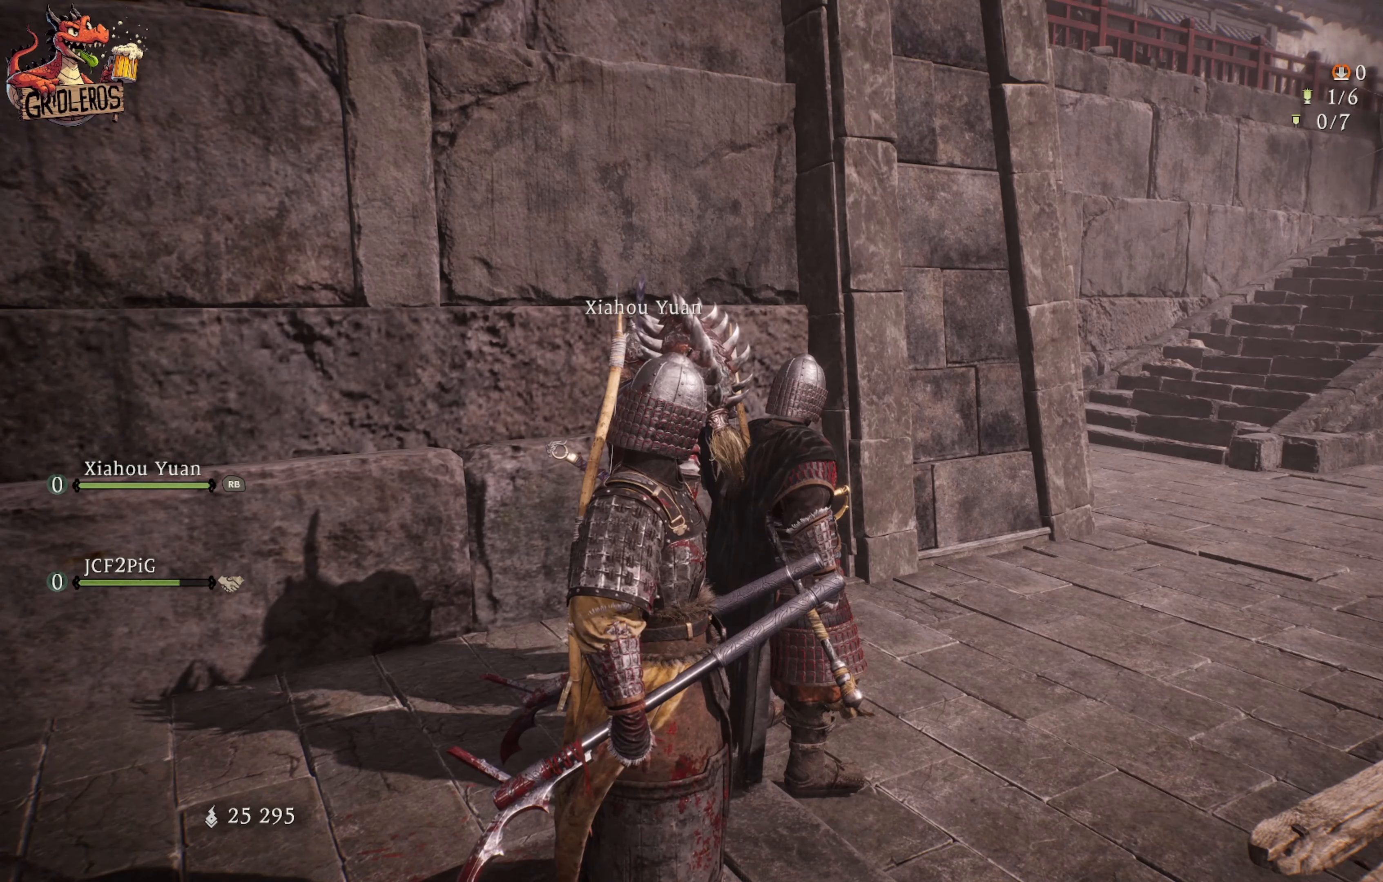
{"buttons": [], "left_stick": "center", "right_stick": "center", "events": []}
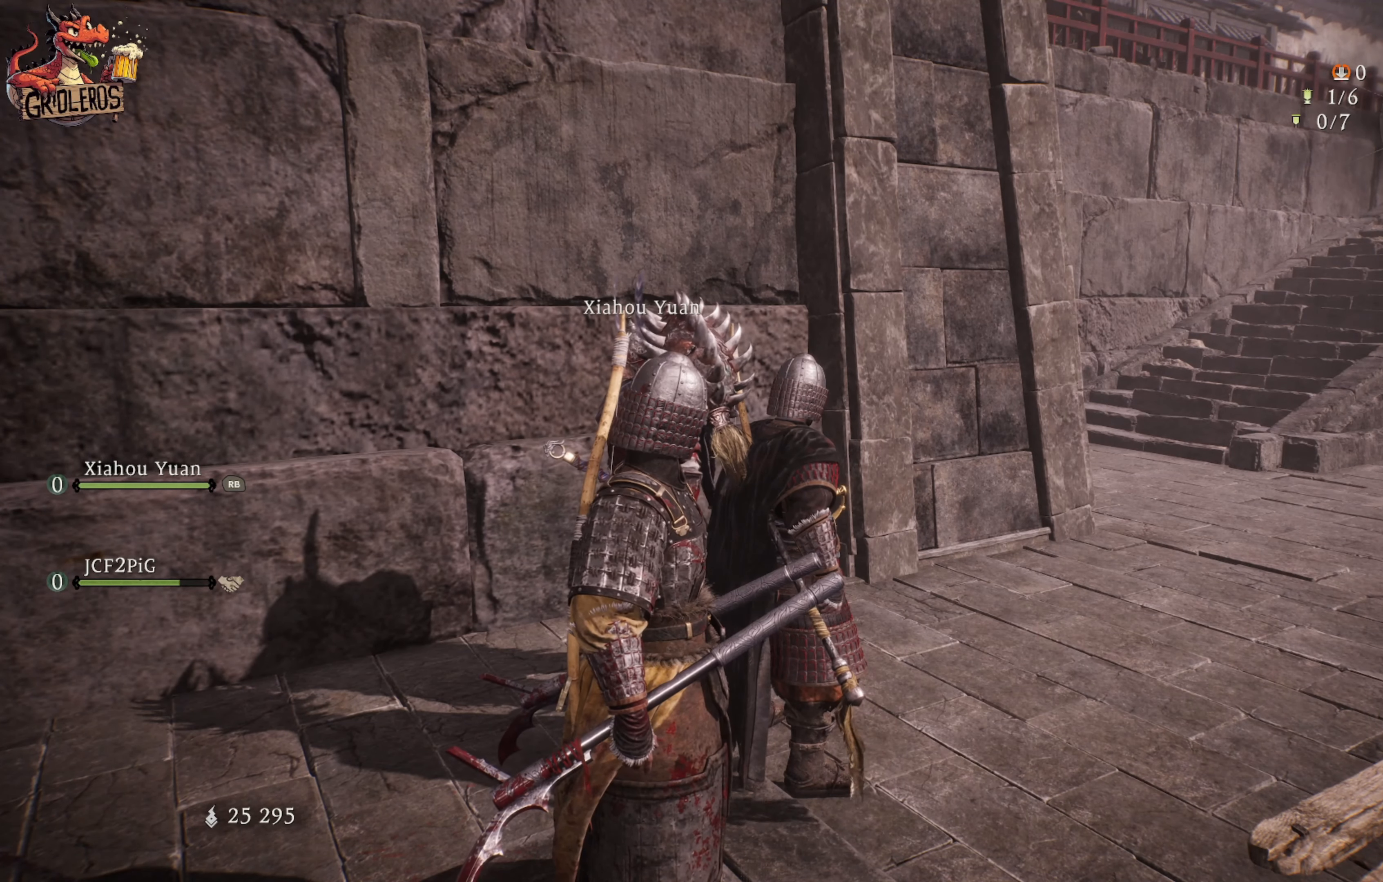
{"buttons": [], "left_stick": "right", "right_stick": "center", "events": [[400, "left_stick", "right"]]}
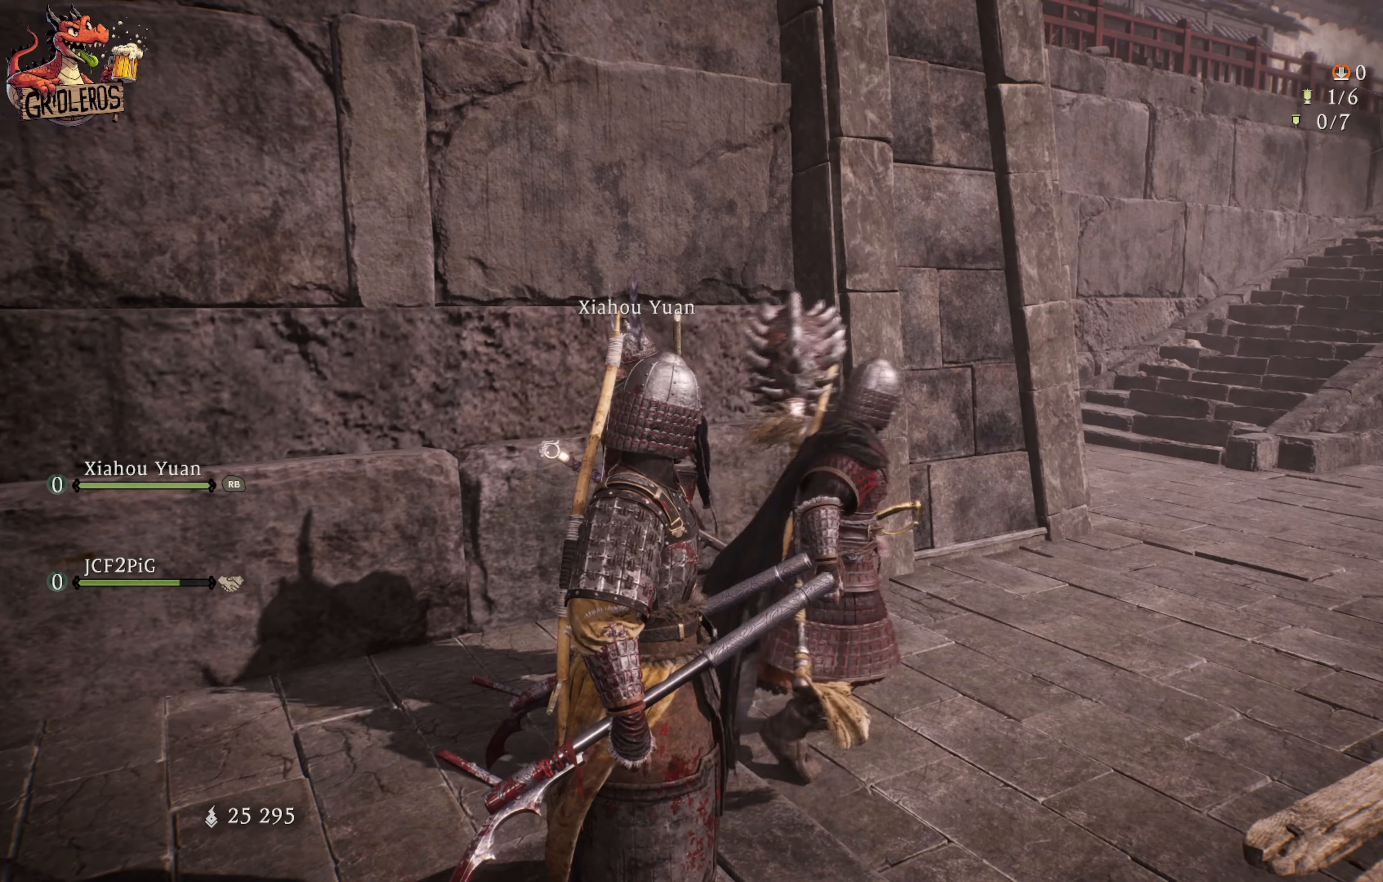
{"buttons": [], "left_stick": "center", "right_stick": "center", "events": [[200, "left_stick", "center"]]}
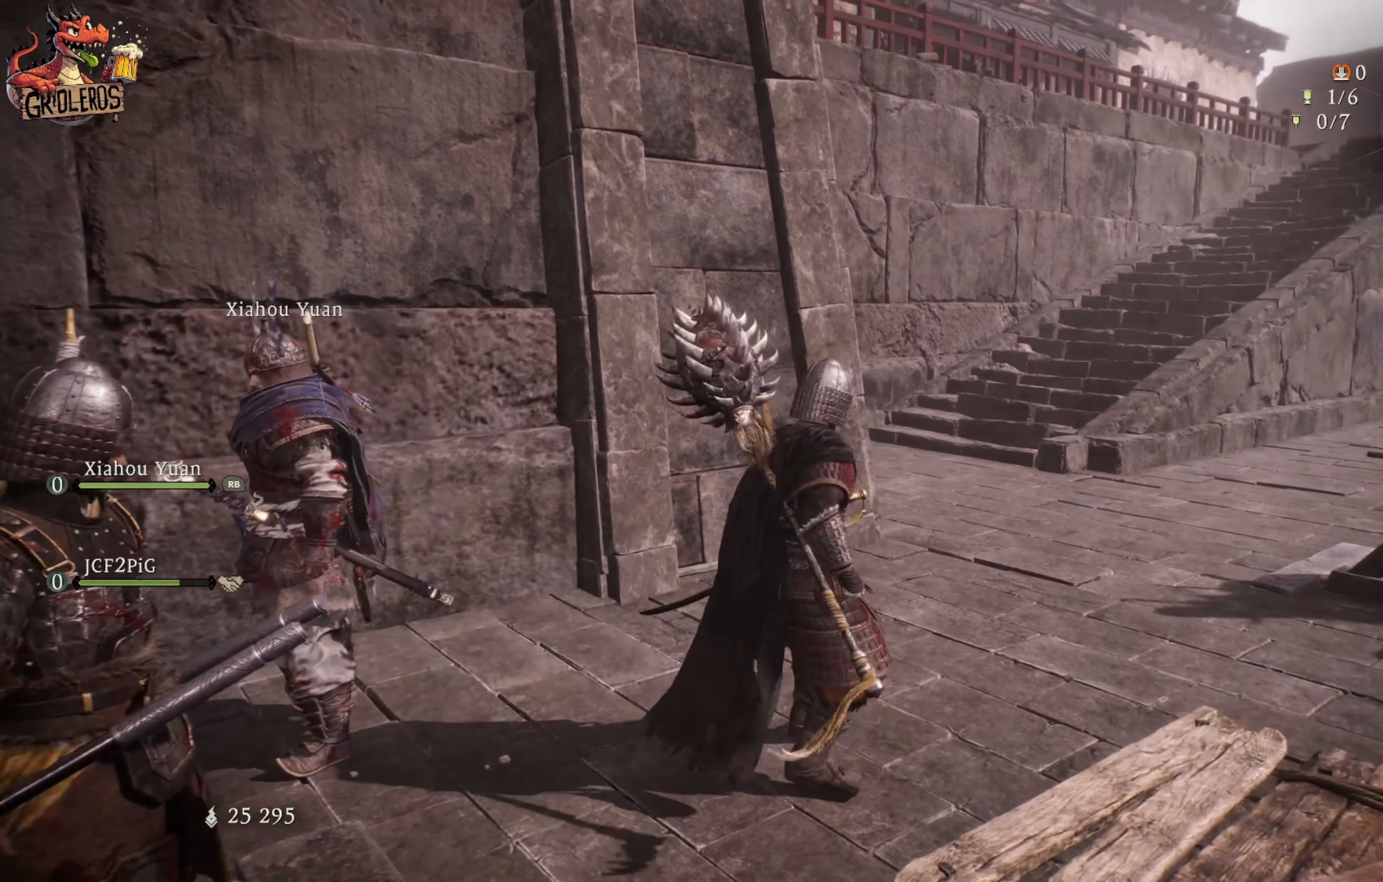
{"buttons": [], "left_stick": "center", "right_stick": "center", "events": [[33, "left_stick", "right"], [250, "left_stick", "center"]]}
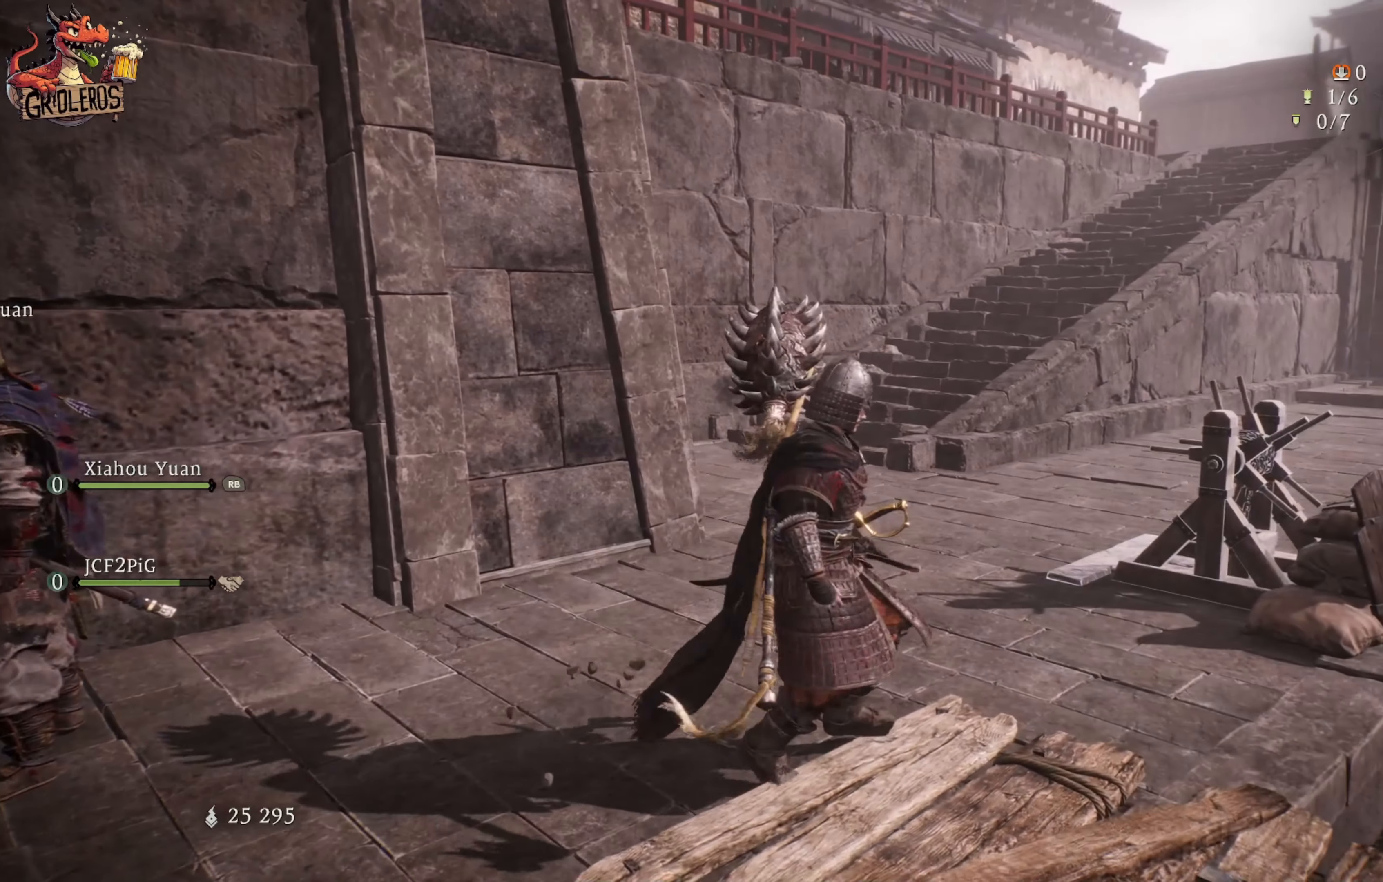
{"buttons": [], "left_stick": "center", "right_stick": "center", "events": []}
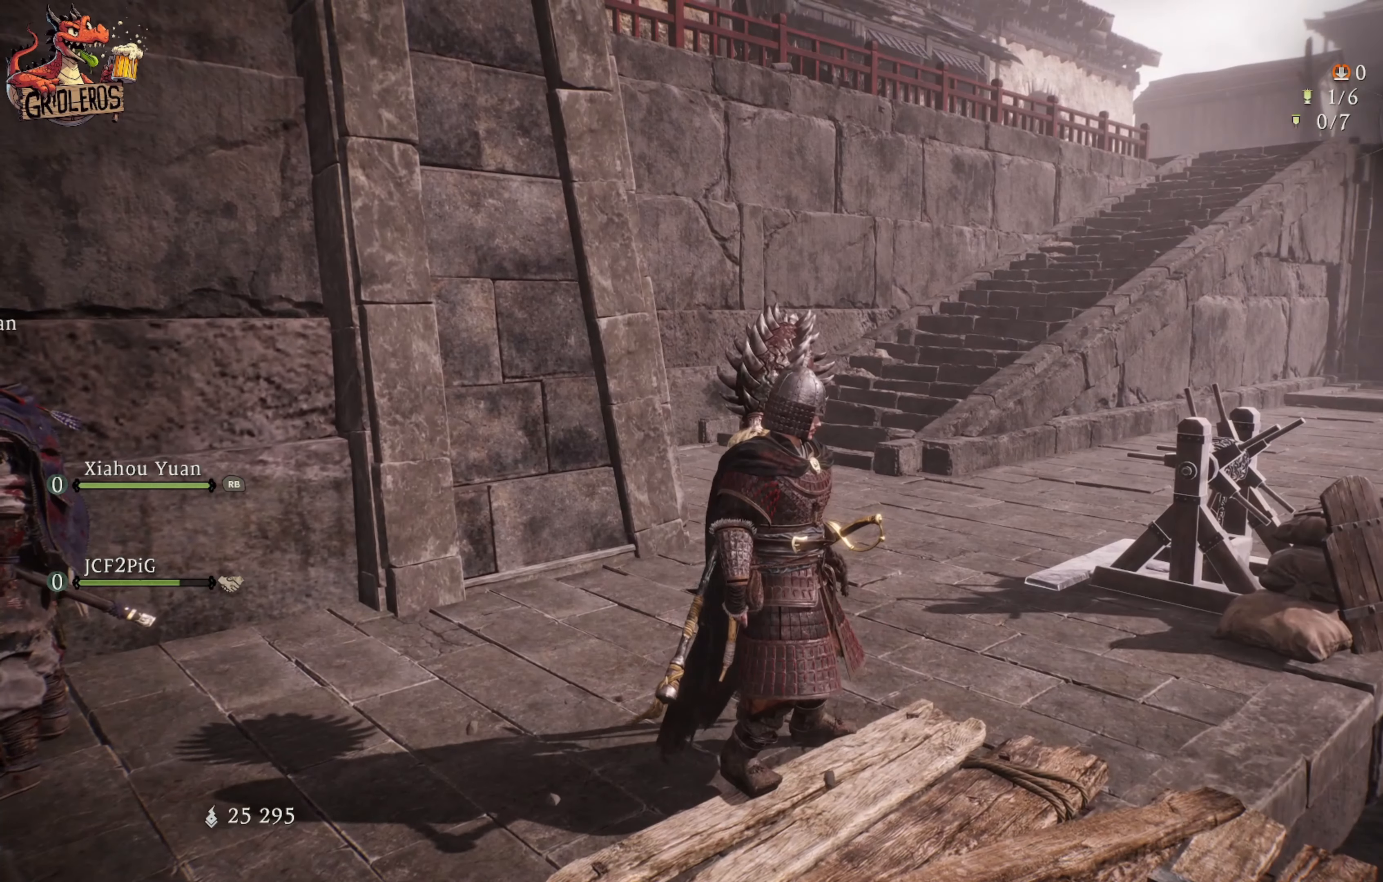
{"buttons": [], "left_stick": "center", "right_stick": "center", "events": []}
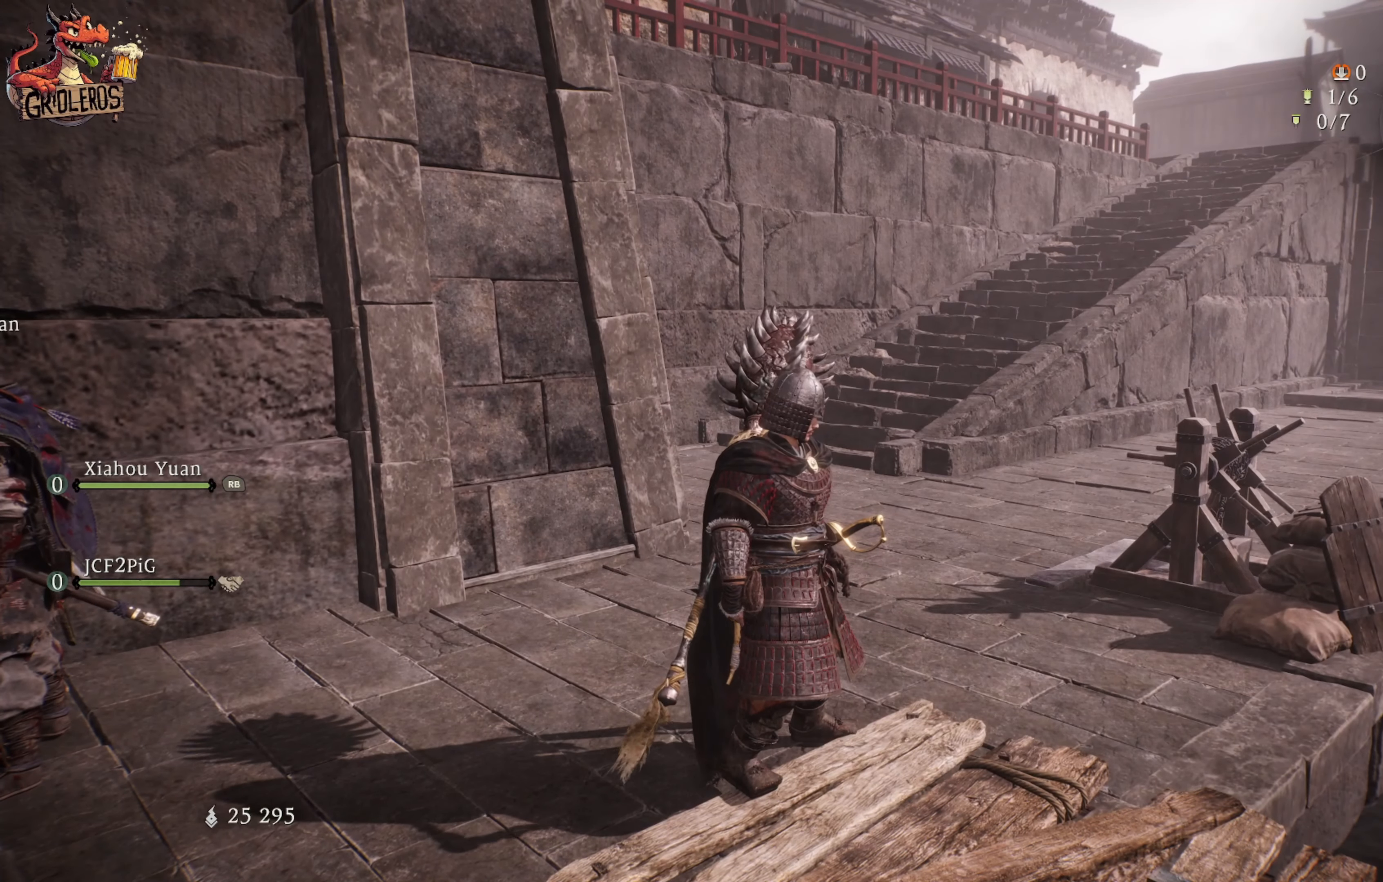
{"buttons": [], "left_stick": "center", "right_stick": "center", "events": []}
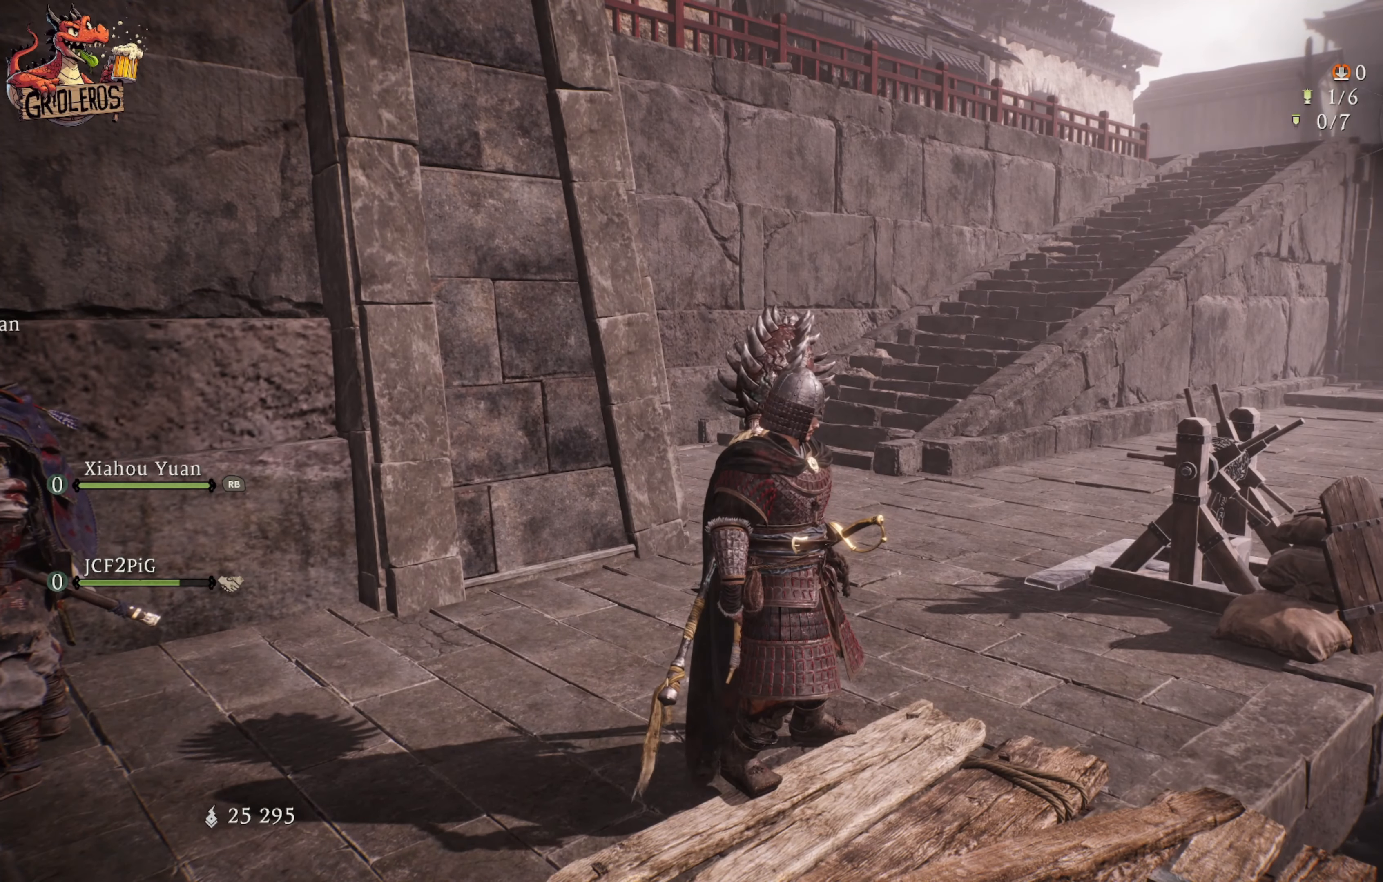
{"buttons": [], "left_stick": "center", "right_stick": "center", "events": []}
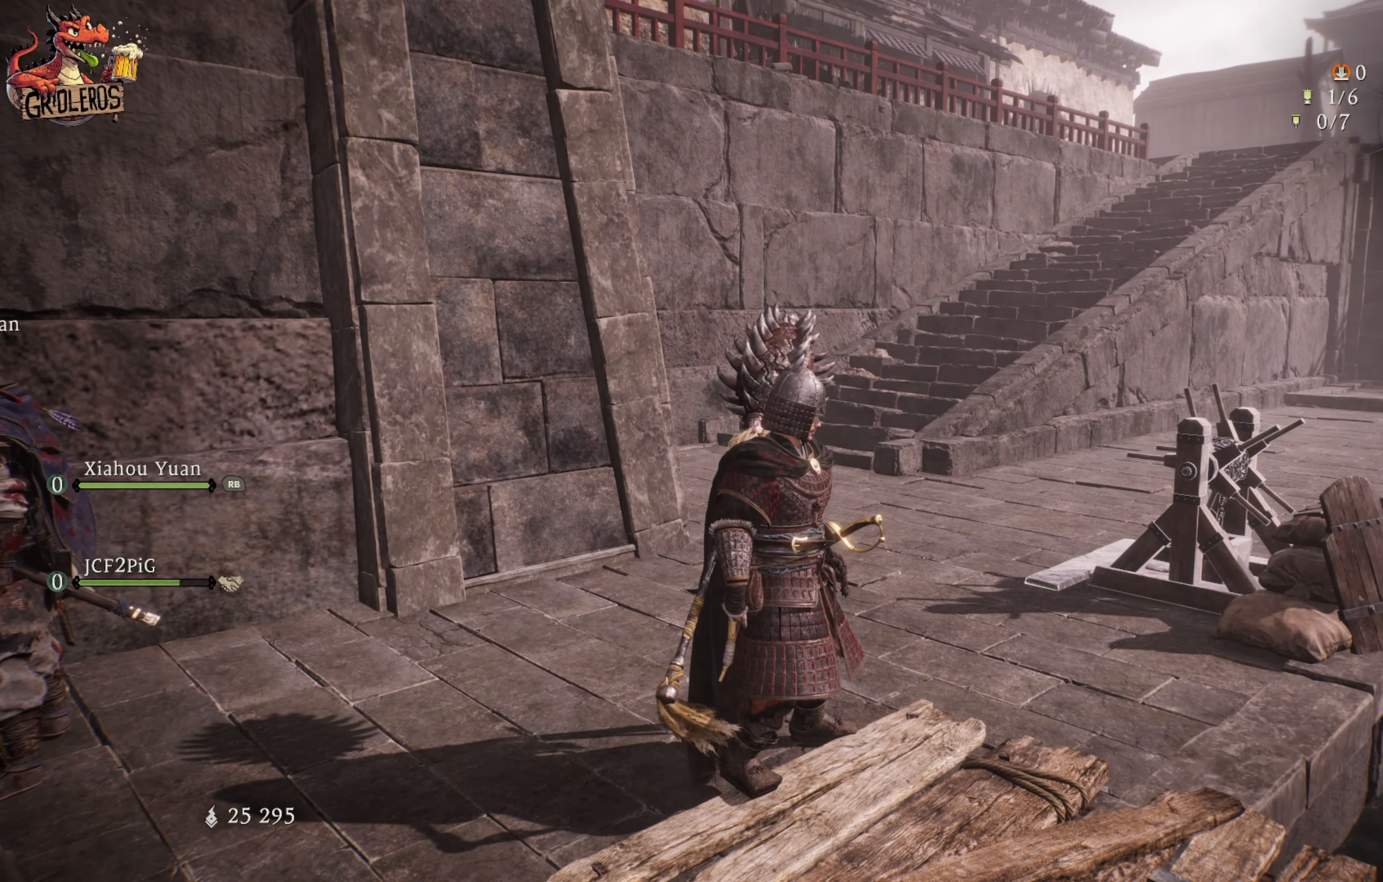
{"buttons": [], "left_stick": "center", "right_stick": "center", "events": []}
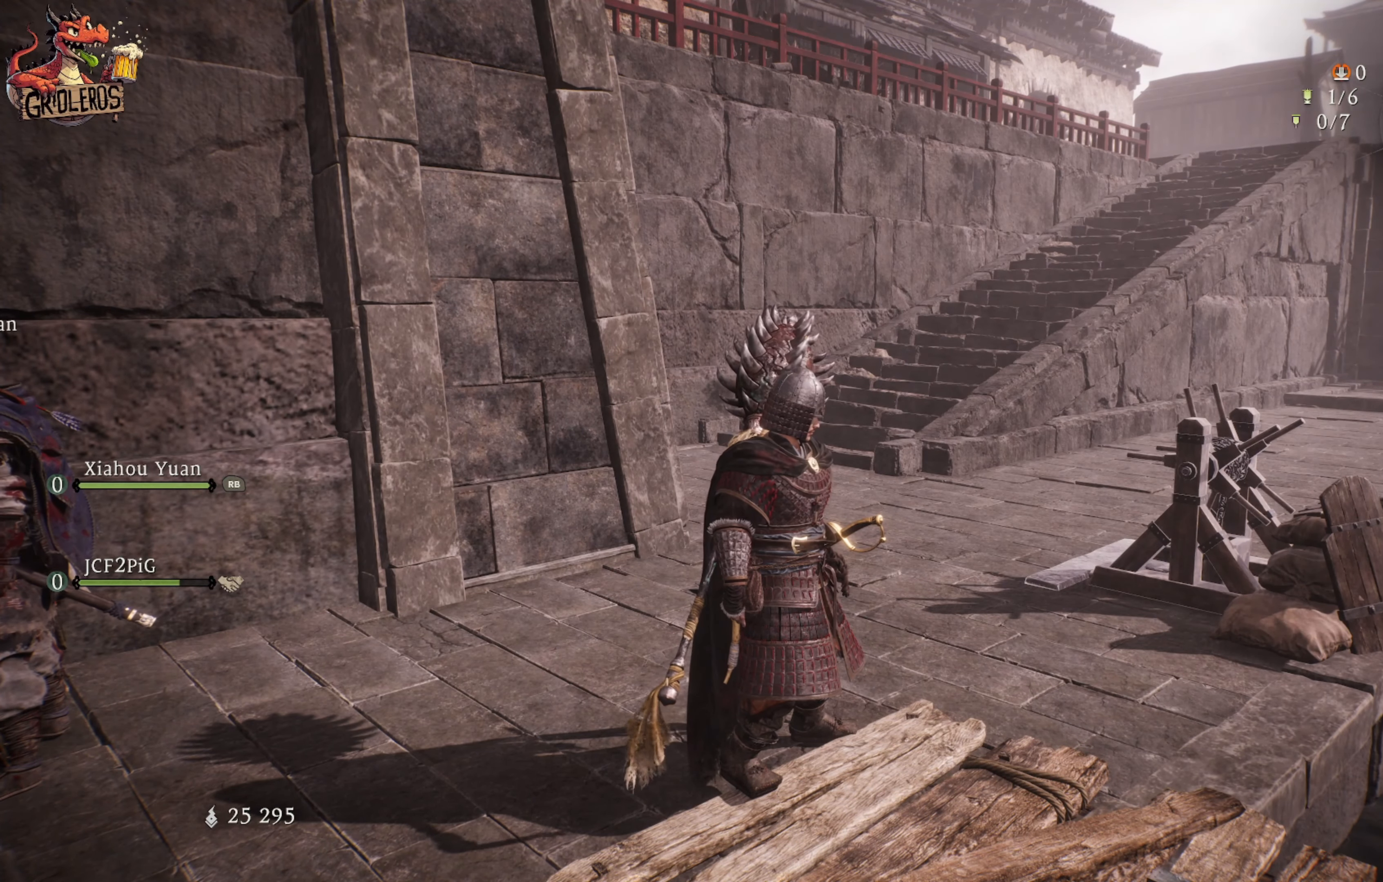
{"buttons": [], "left_stick": "center", "right_stick": "center", "events": []}
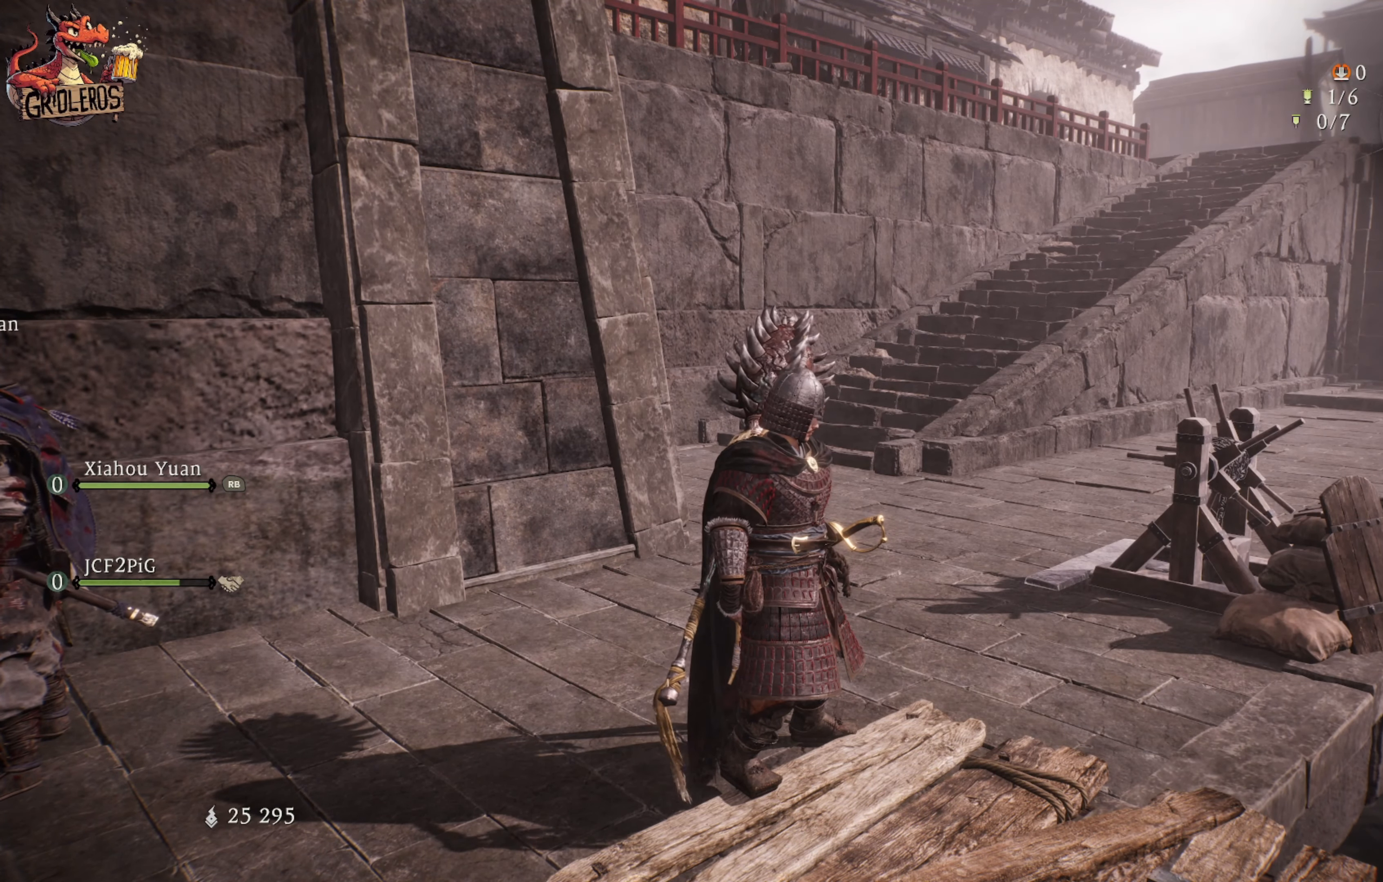
{"buttons": [], "left_stick": "center", "right_stick": "right", "events": [[250, "right_stick", "right"]]}
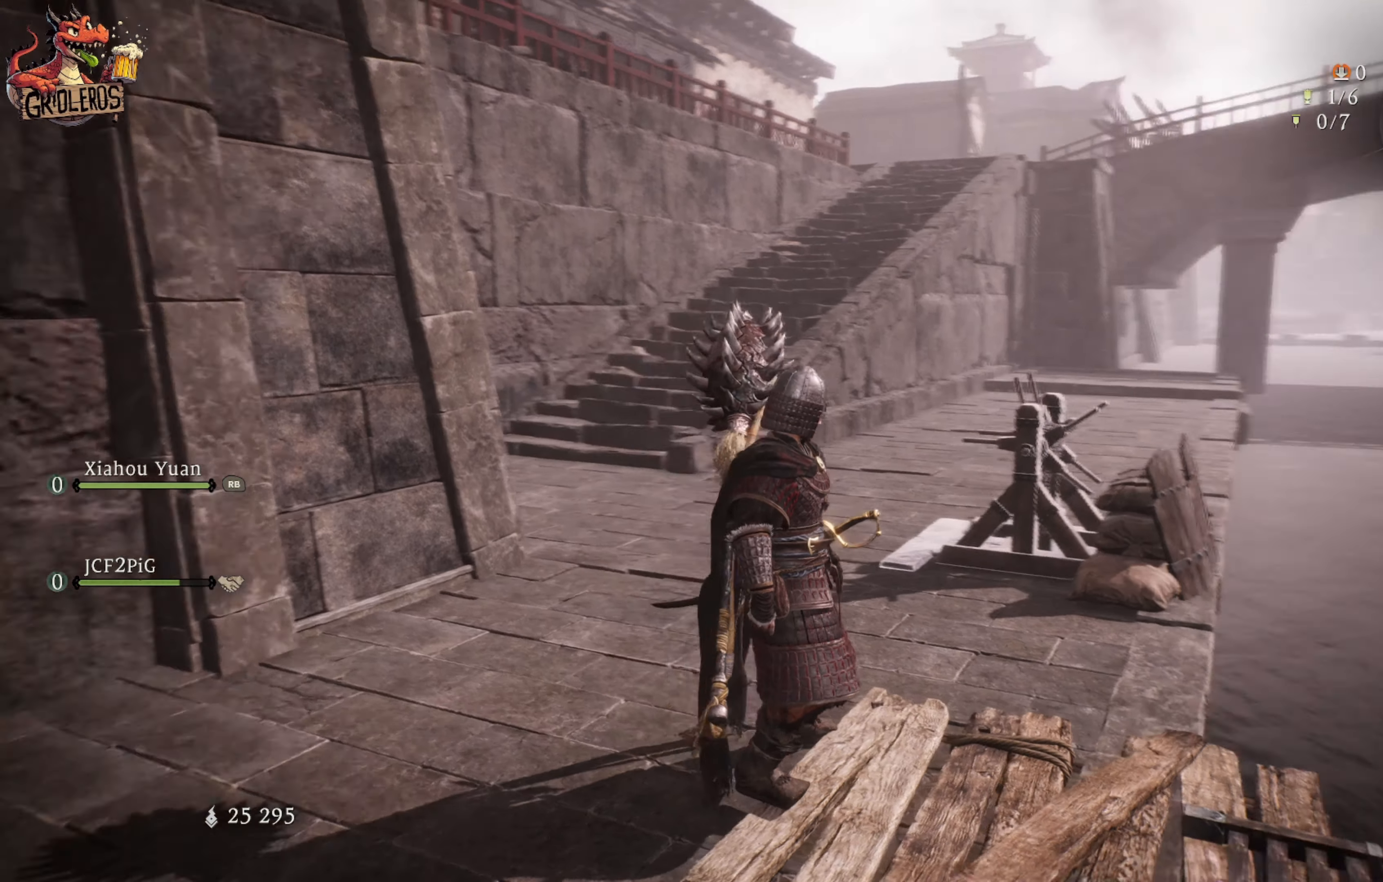
{"buttons": [], "left_stick": "center", "right_stick": "right", "events": [[50, "right_stick", "center"], [466, "right_stick", "right"]]}
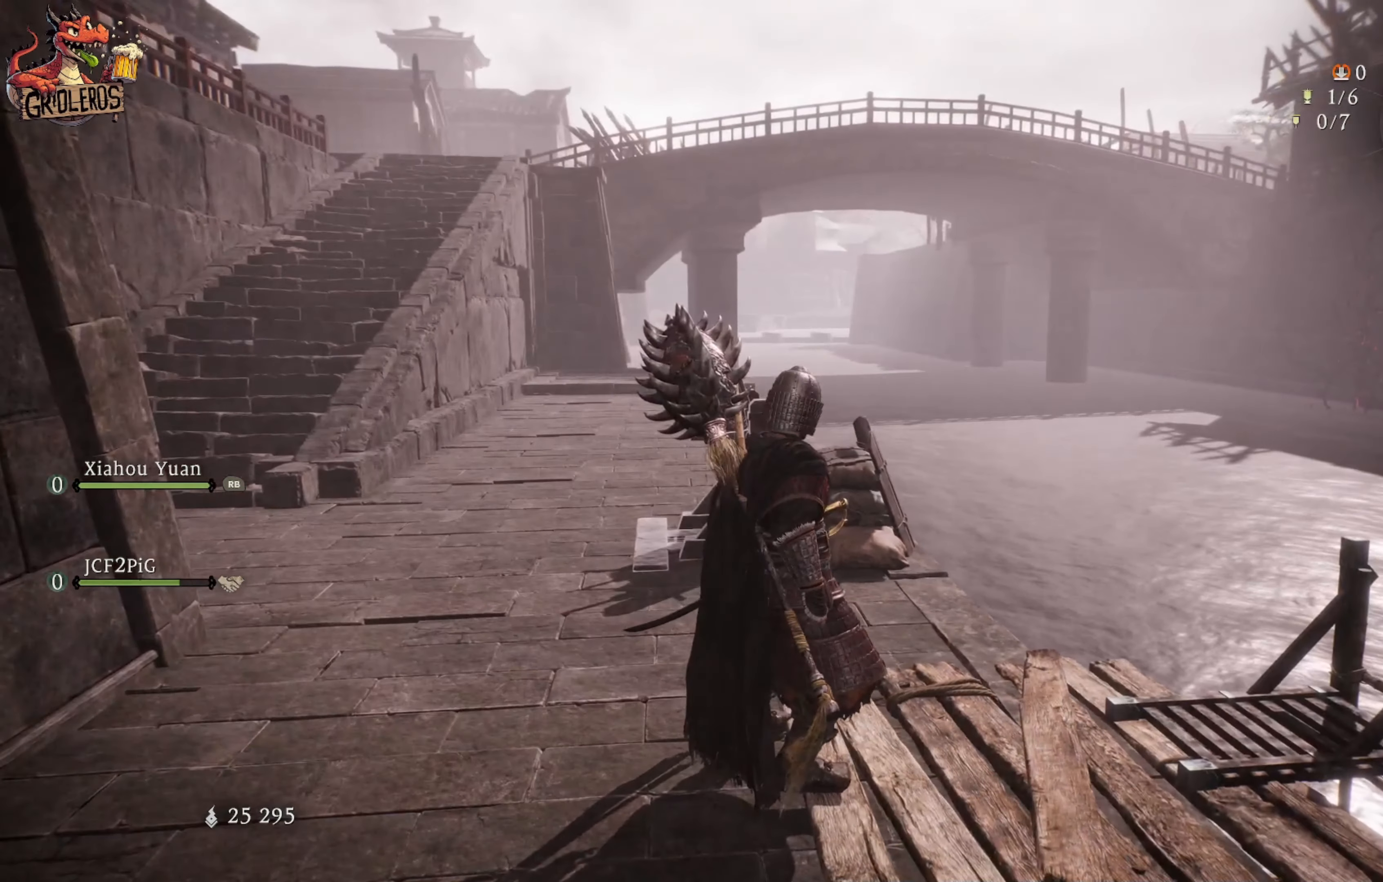
{"buttons": [], "left_stick": "center", "right_stick": "center", "events": [[66, "left_stick", "left"], [266, "right_stick", "center"], [283, "left_stick", "center"]]}
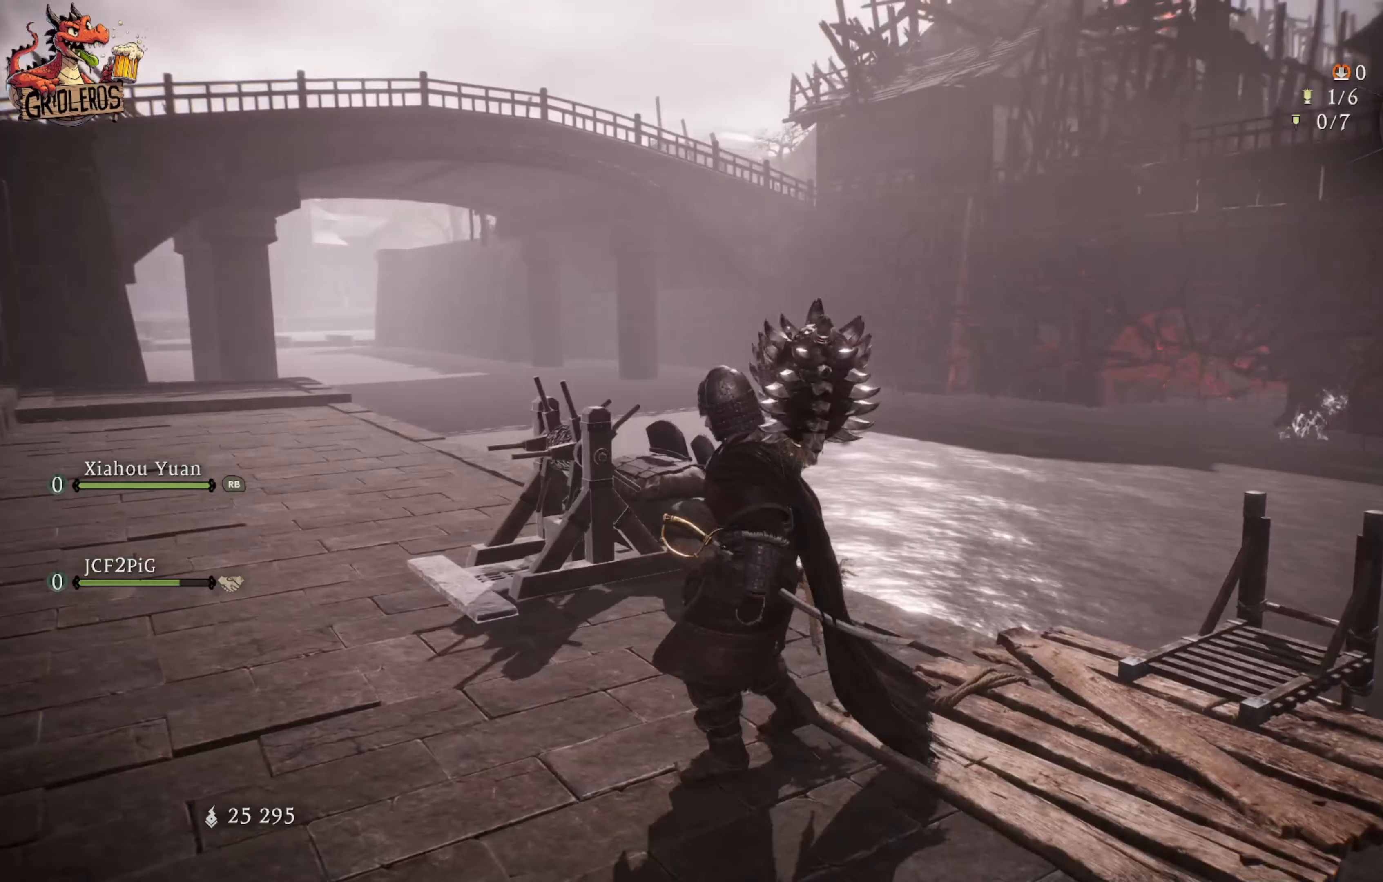
{"buttons": [], "left_stick": "center", "right_stick": "center", "events": []}
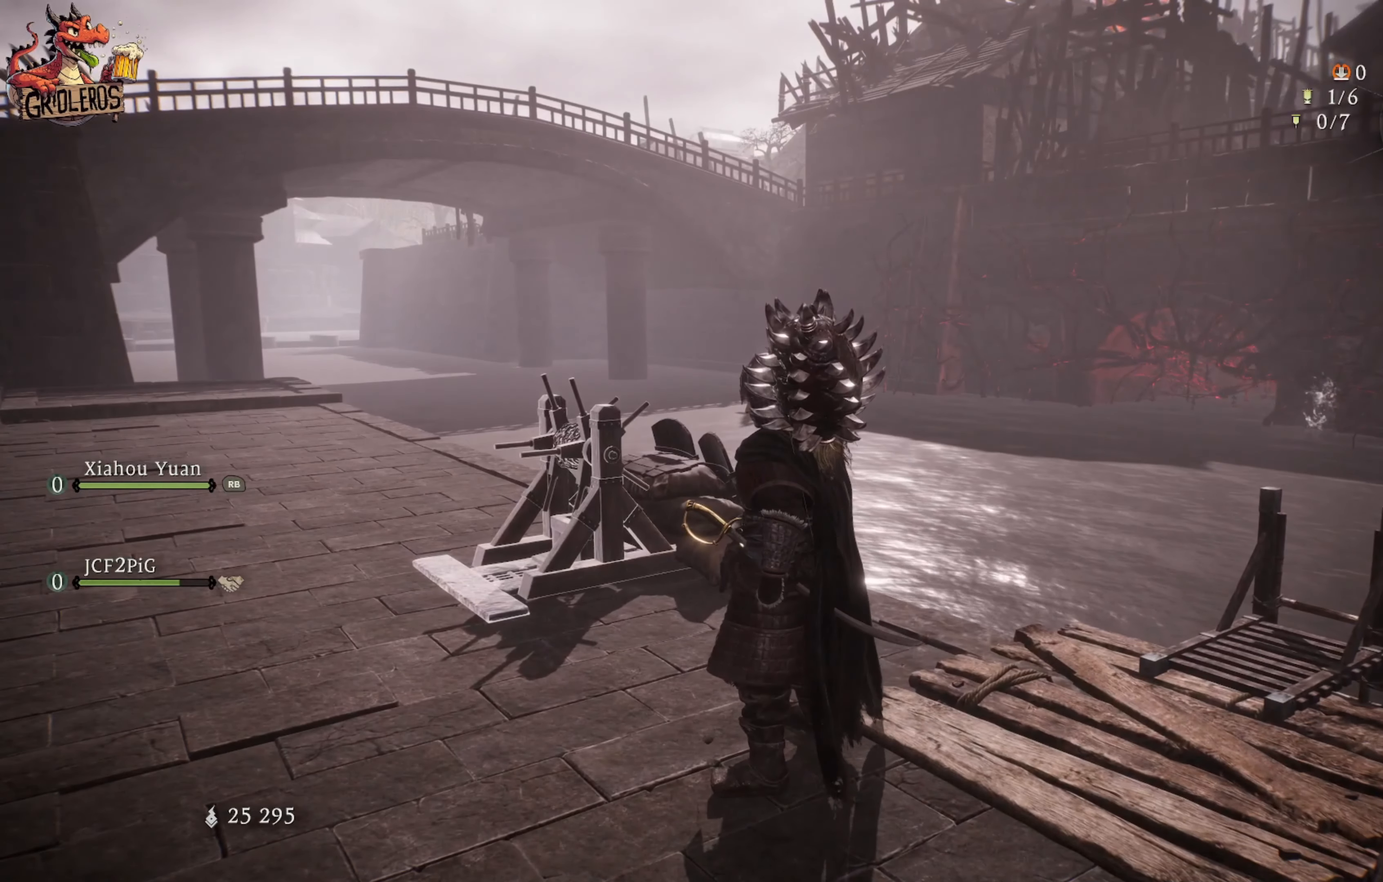
{"buttons": [], "left_stick": "center", "right_stick": "center", "events": []}
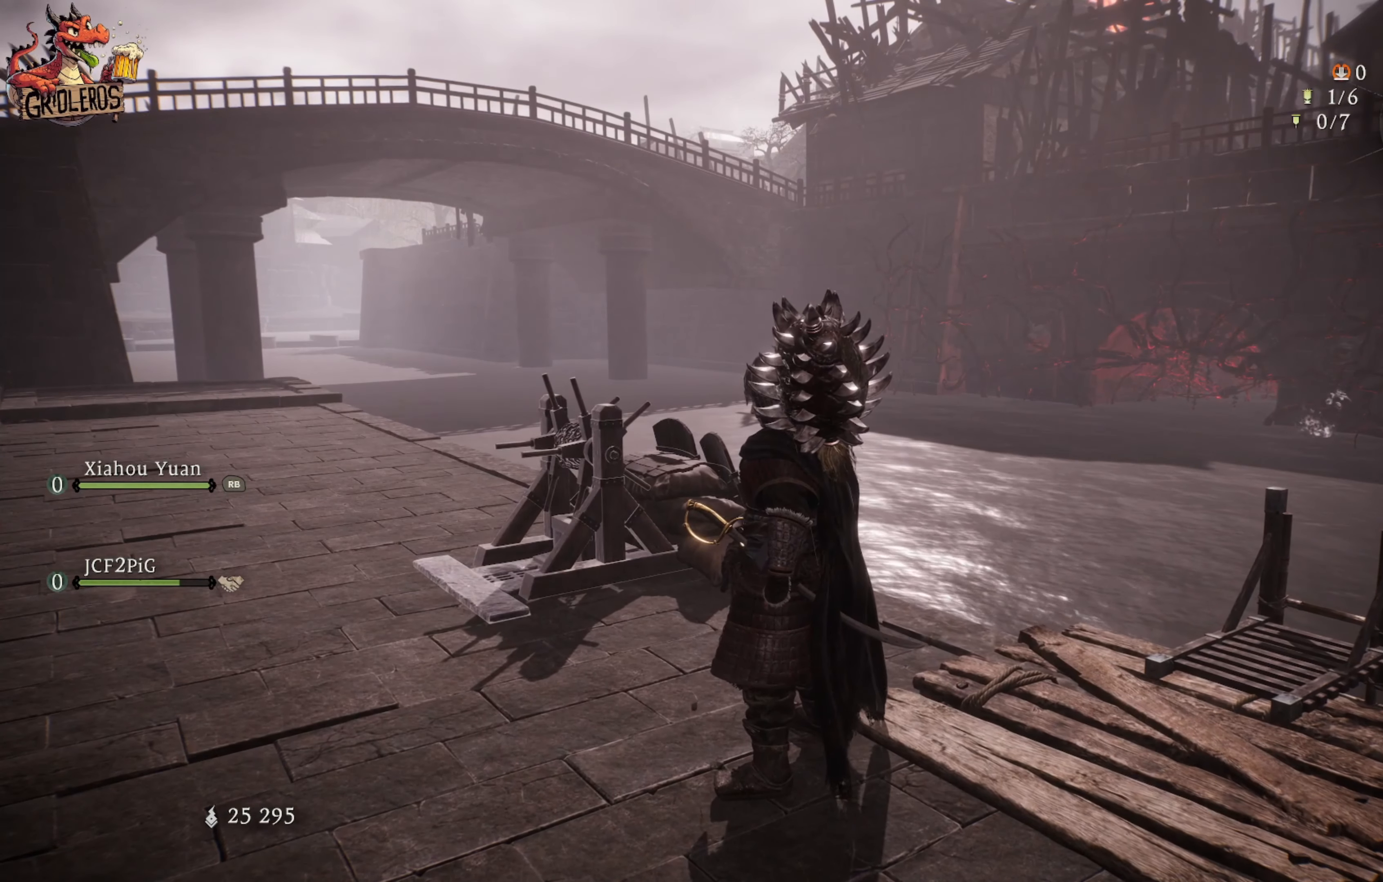
{"buttons": [], "left_stick": "center", "right_stick": "center", "events": []}
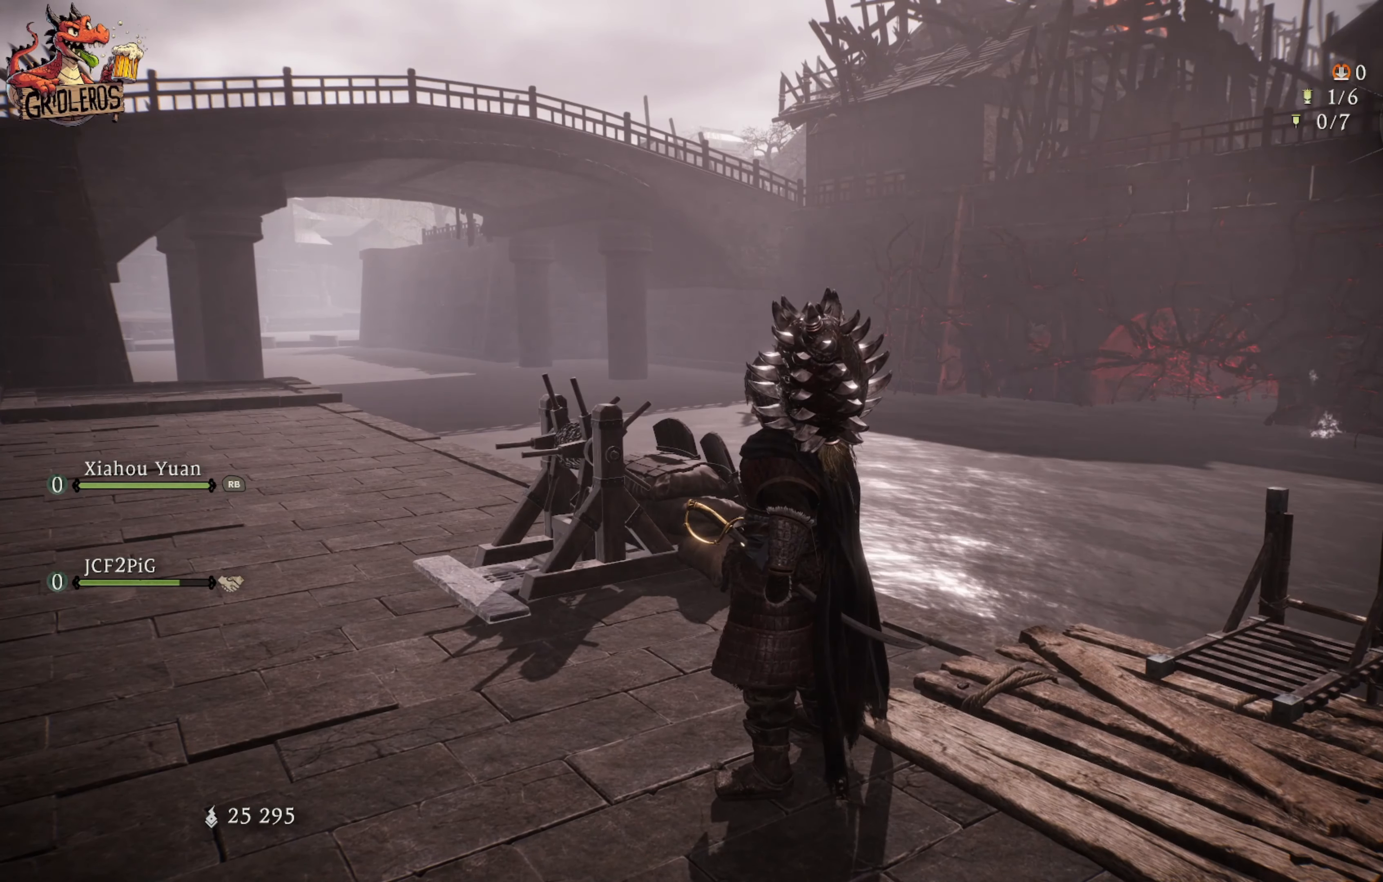
{"buttons": [], "left_stick": "left", "right_stick": "center", "events": [[67, "left_stick", "left"]]}
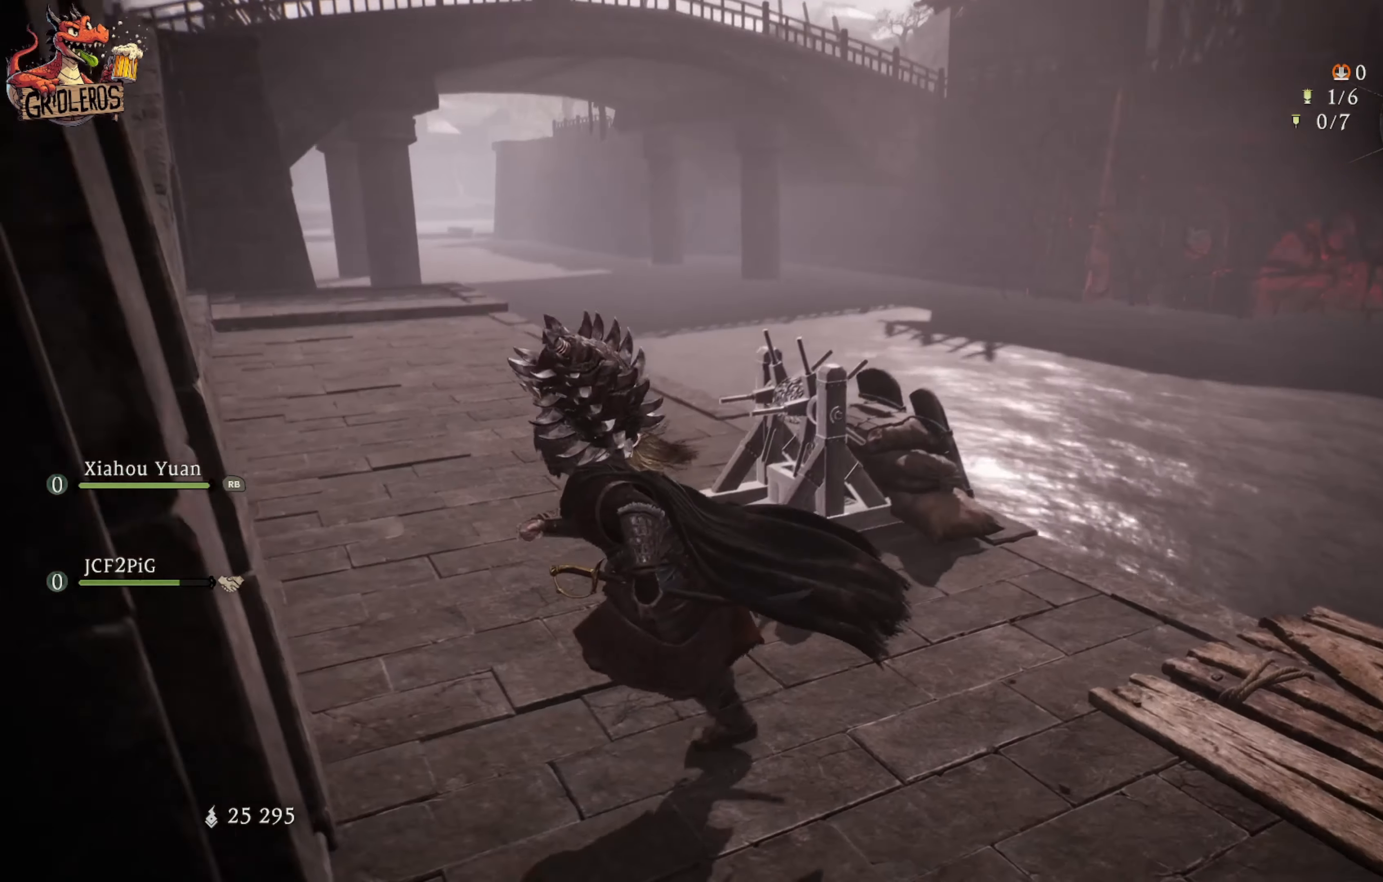
{"buttons": [], "left_stick": "center", "right_stick": "center", "events": [[117, "left_stick", "center"]]}